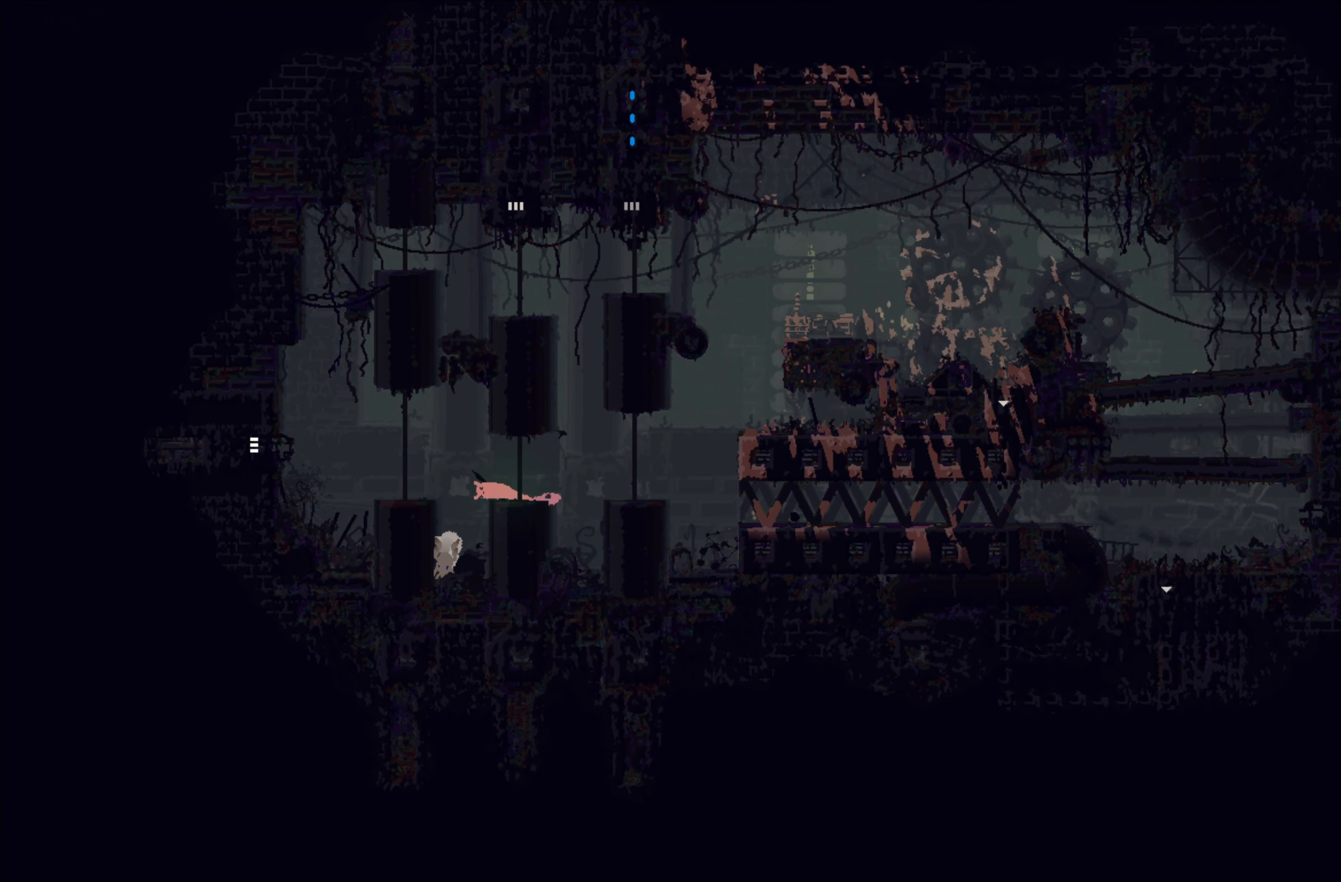
Gameplay with a controller (Xbox layout); each line is a JSON object with the inputs held at the frame after it. "events" lists button and stick changes between this image and that frame as [ms after this image, input, new state], when the widget could be followed in between. Not read: right_stick.
{"buttons": [], "left_stick": "up", "events": [[150, "A", "up"], [250, "left_stick", "up"], [350, "left_stick", "up-left"], [450, "left_stick", "up"]]}
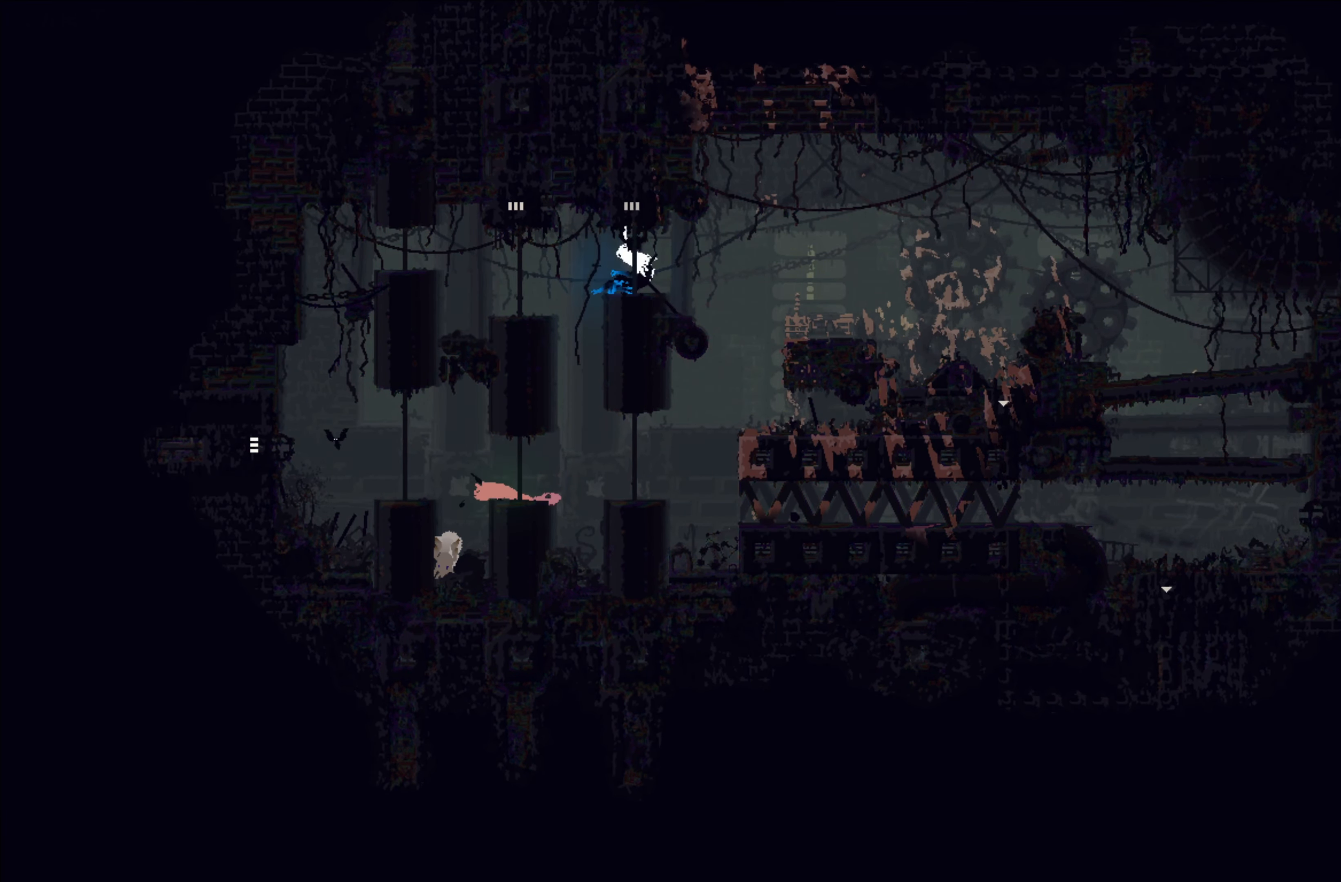
{"buttons": [], "left_stick": "center", "events": [[100, "left_stick", "center"]]}
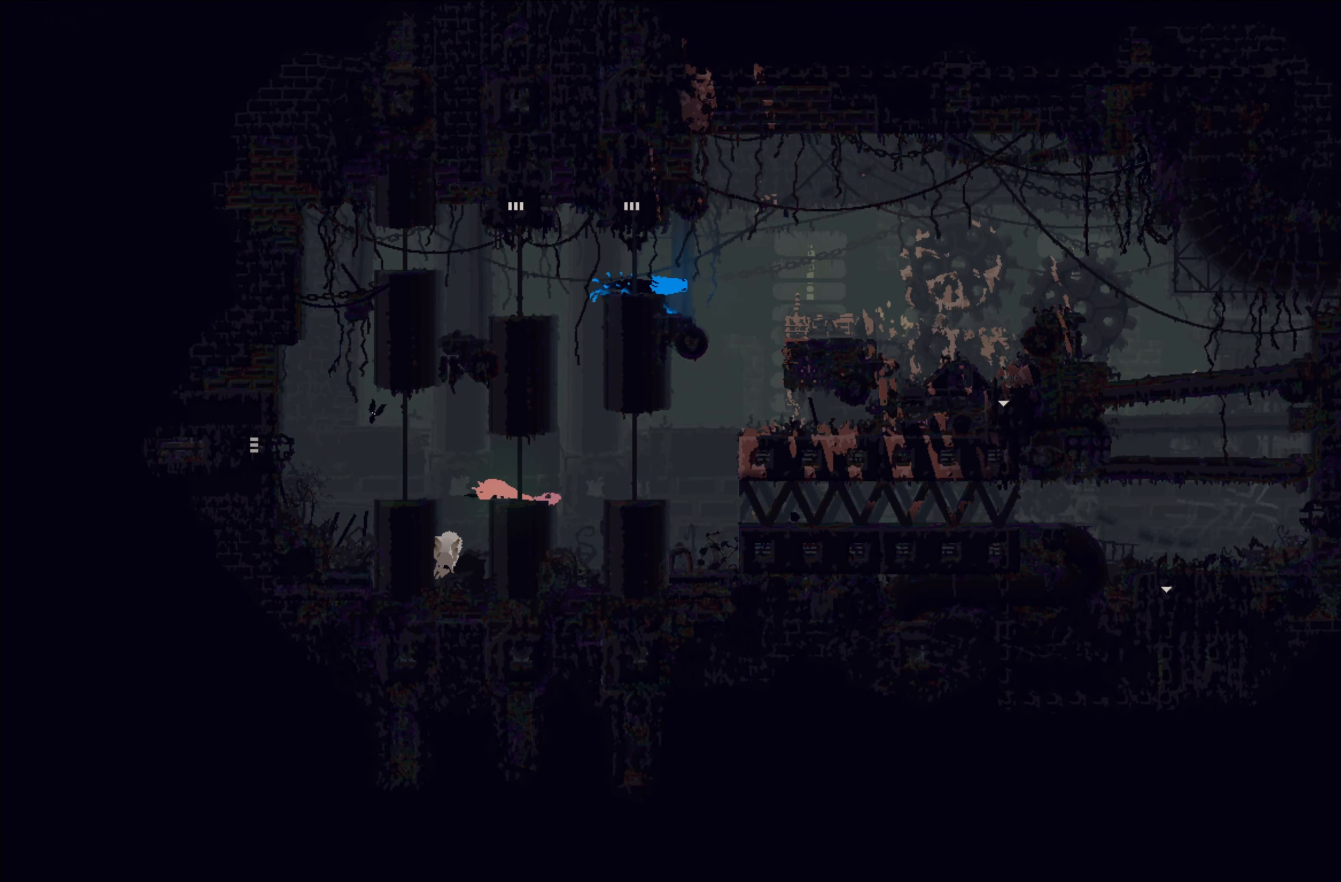
{"buttons": [], "left_stick": "center", "events": []}
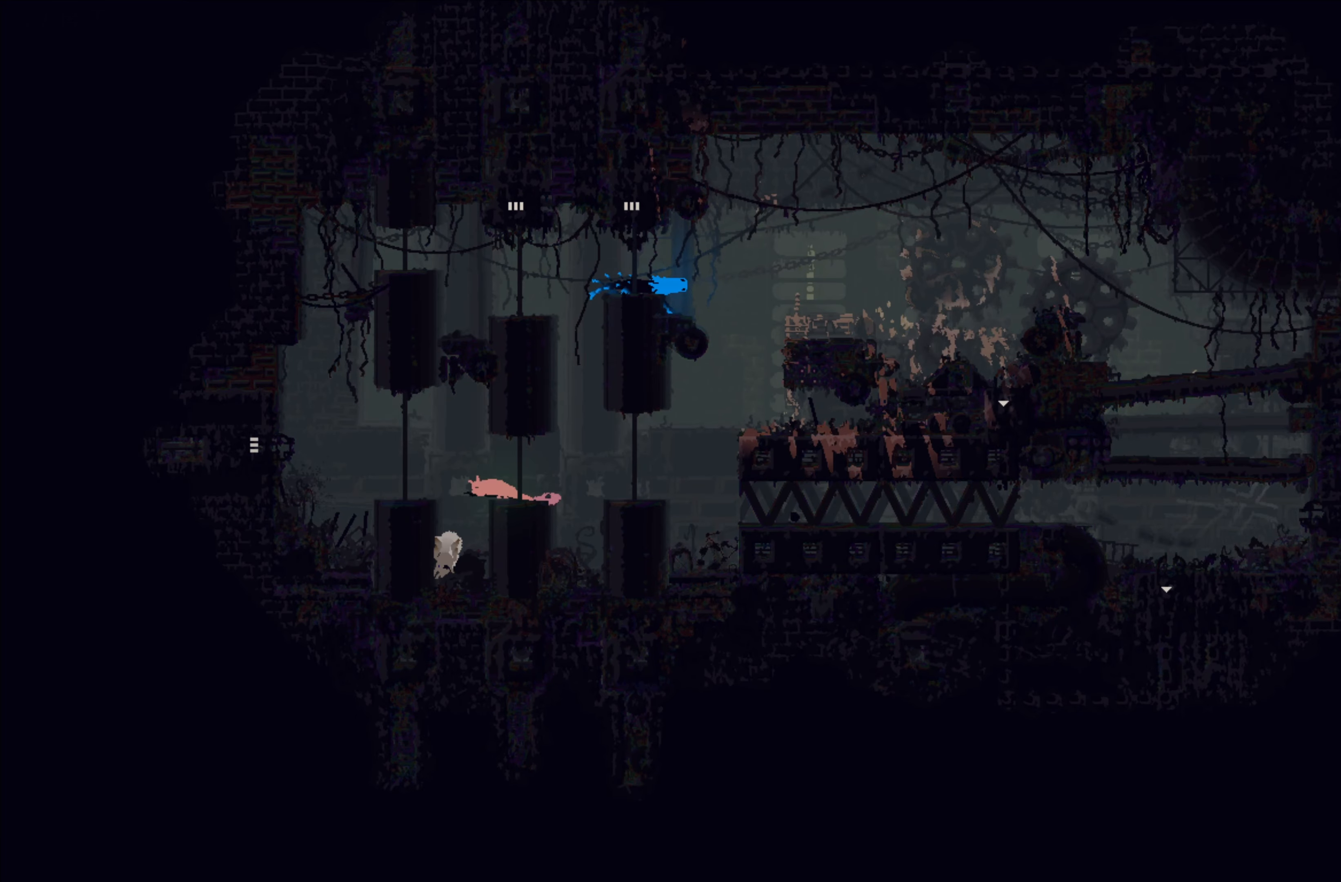
{"buttons": [], "left_stick": "center", "events": []}
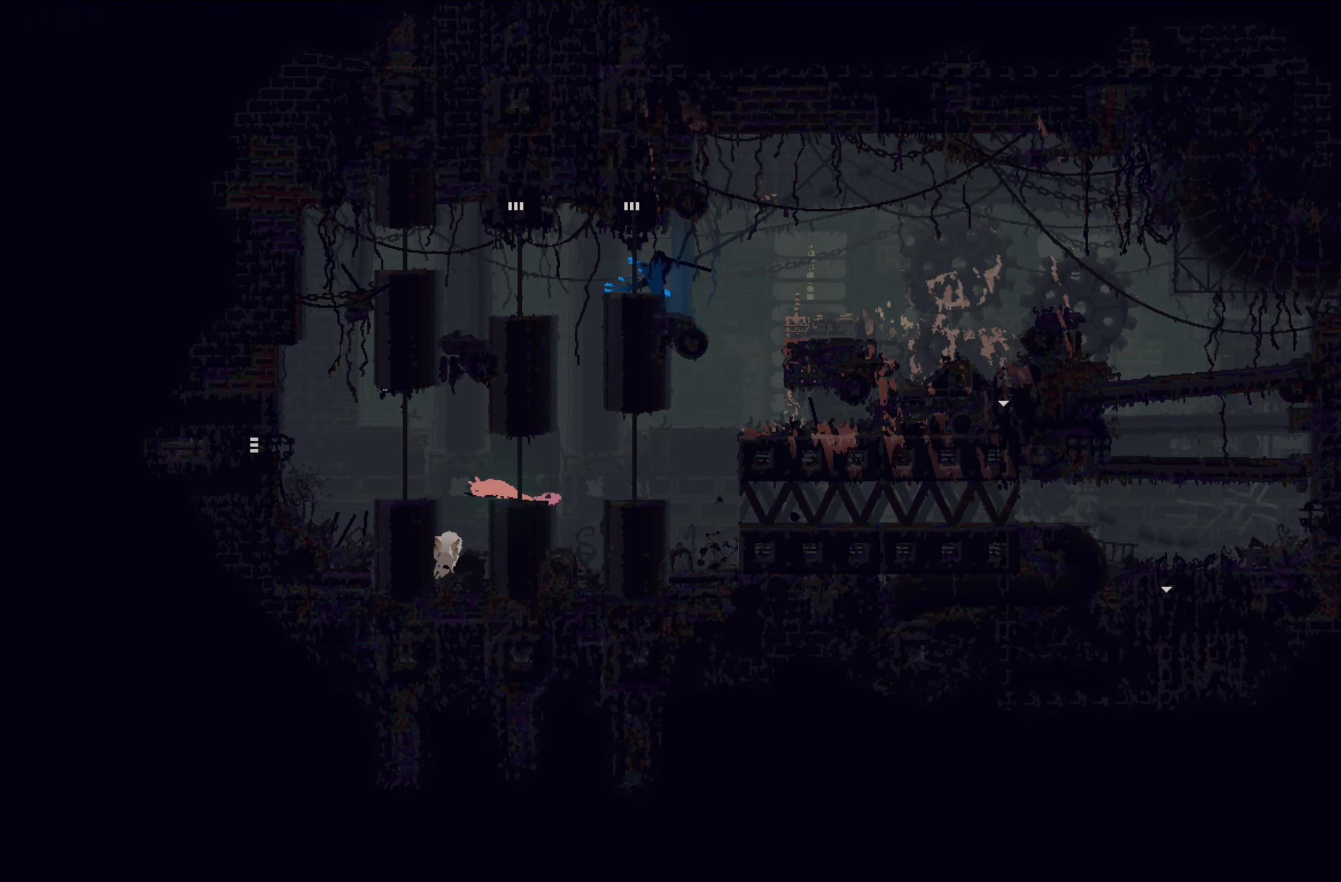
{"buttons": [], "left_stick": "center", "events": [[83, "left_stick", "up"], [383, "left_stick", "center"]]}
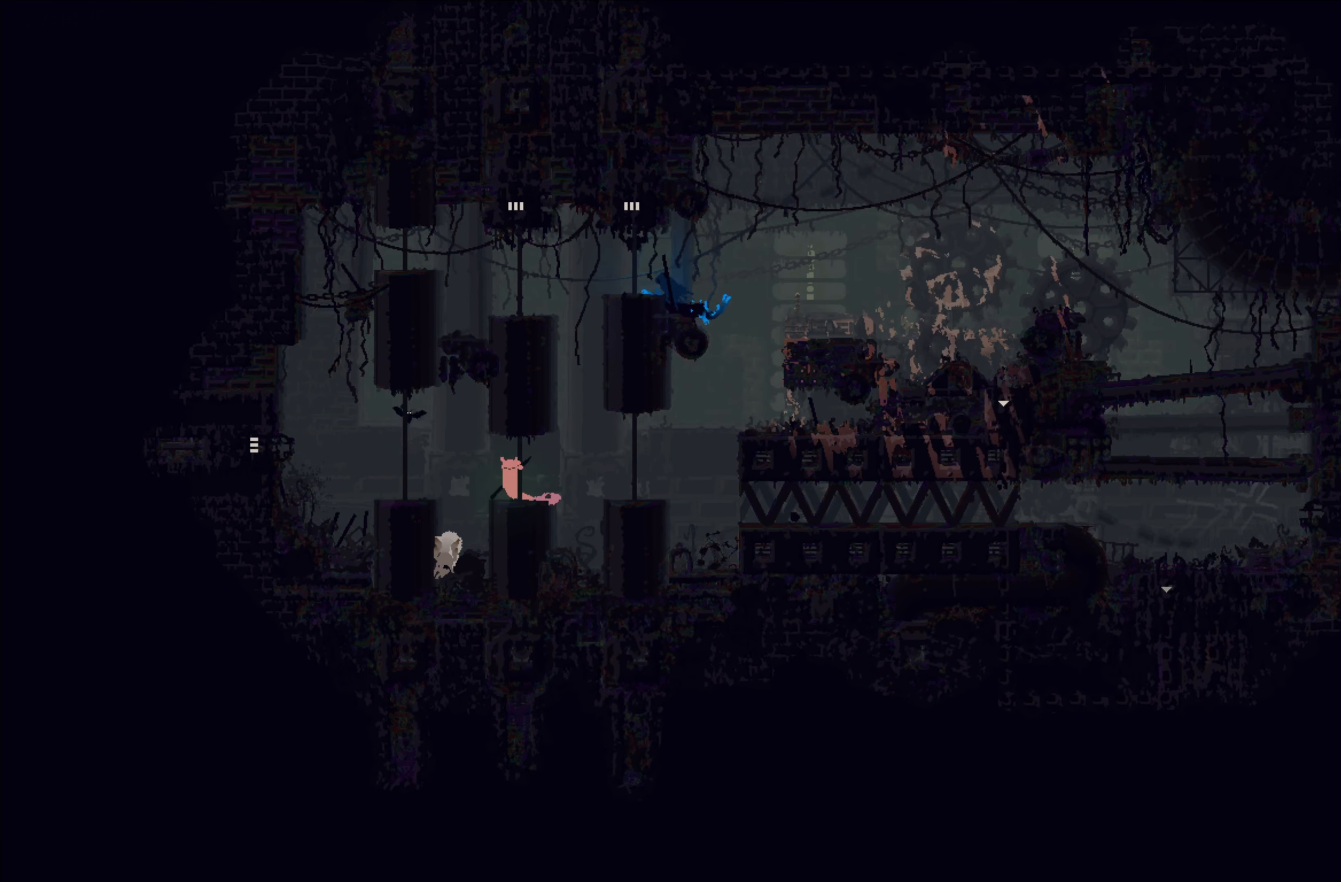
{"buttons": [], "left_stick": "right", "events": [[433, "left_stick", "right"]]}
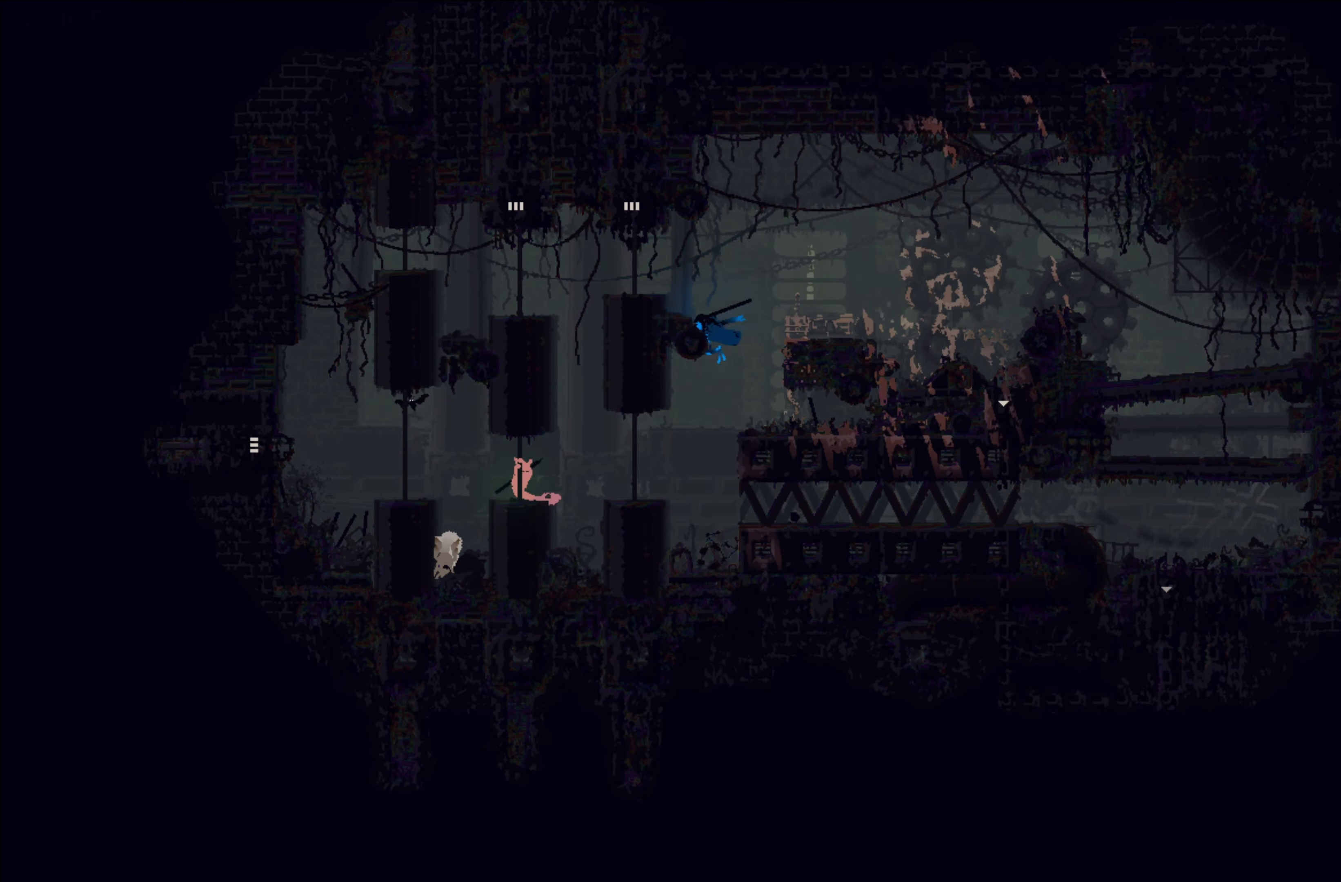
{"buttons": [], "left_stick": "center", "events": [[100, "X", "down"], [133, "left_stick", "center"], [217, "X", "up"]]}
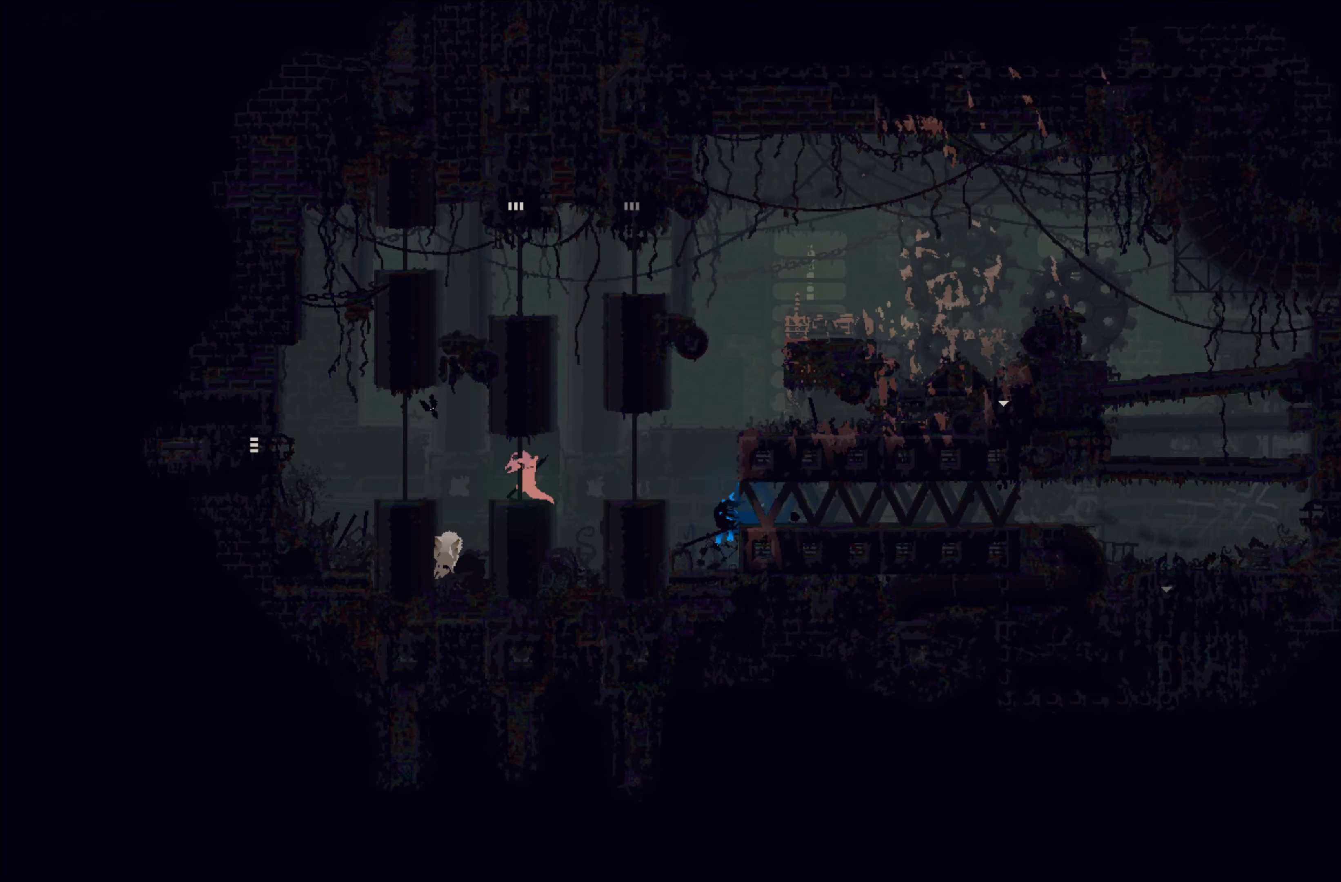
{"buttons": [], "left_stick": "center", "events": []}
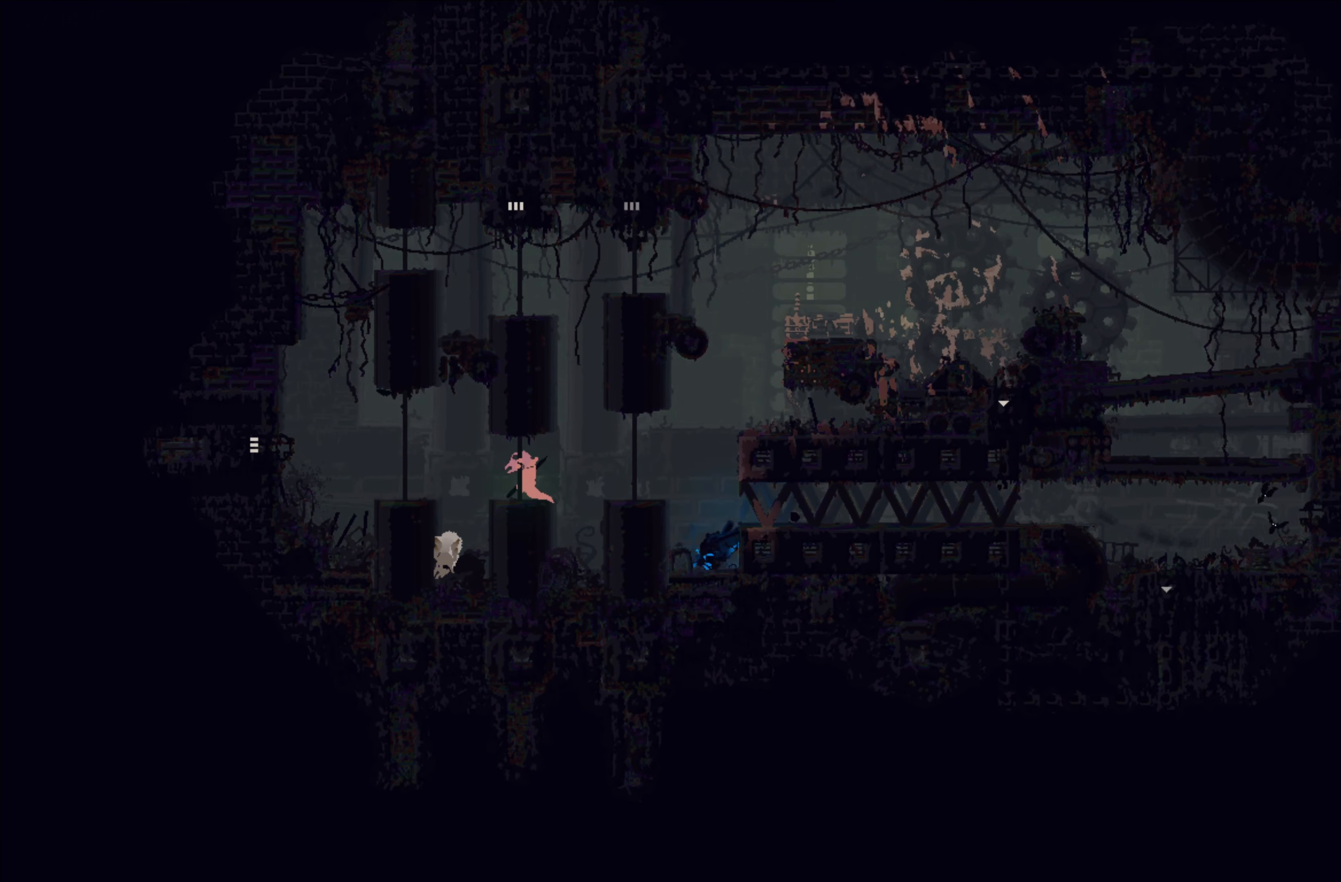
{"buttons": [], "left_stick": "center", "events": [[117, "left_stick", "left"], [283, "left_stick", "center"]]}
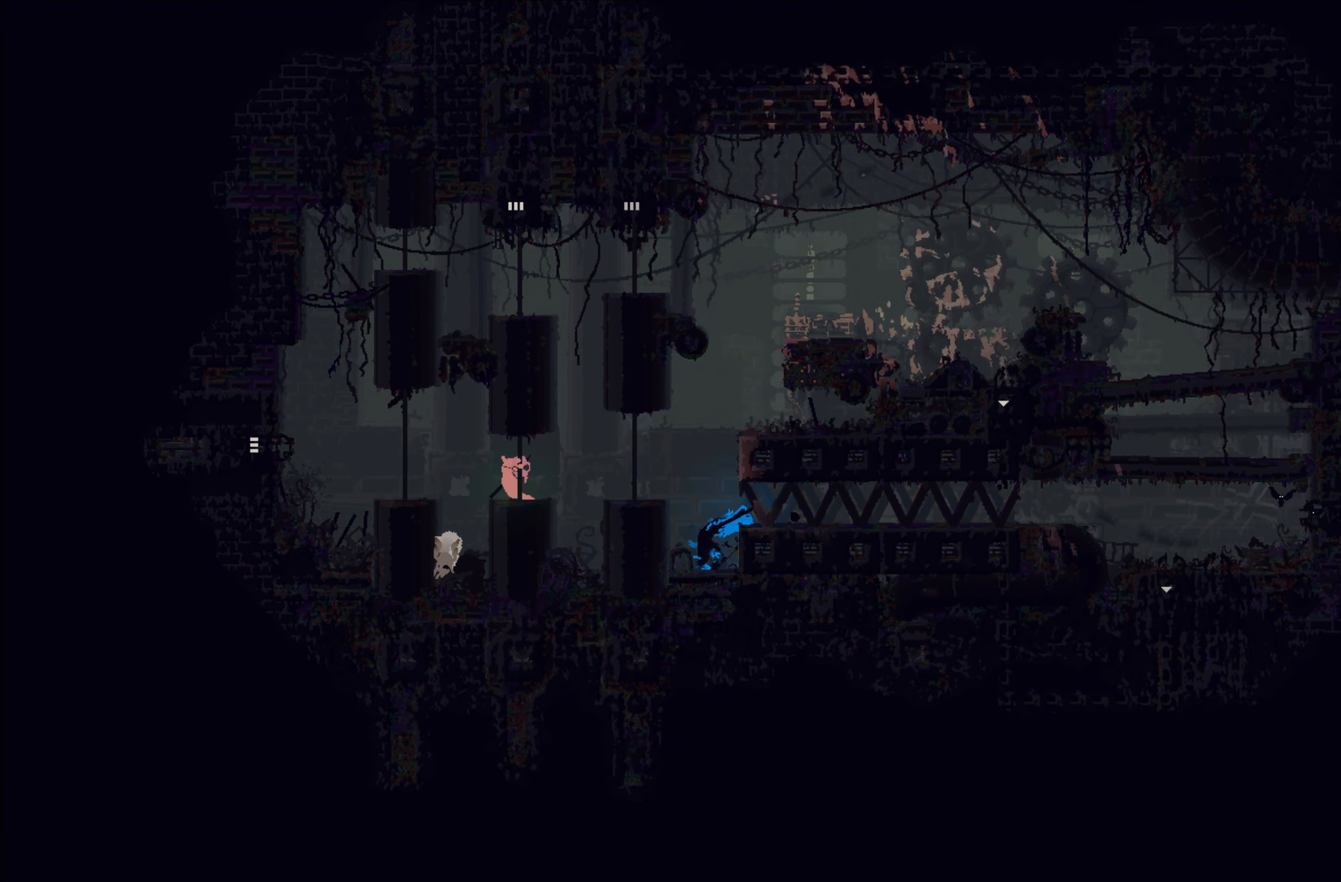
{"buttons": [], "left_stick": "center", "events": [[67, "left_stick", "right"], [233, "left_stick", "center"]]}
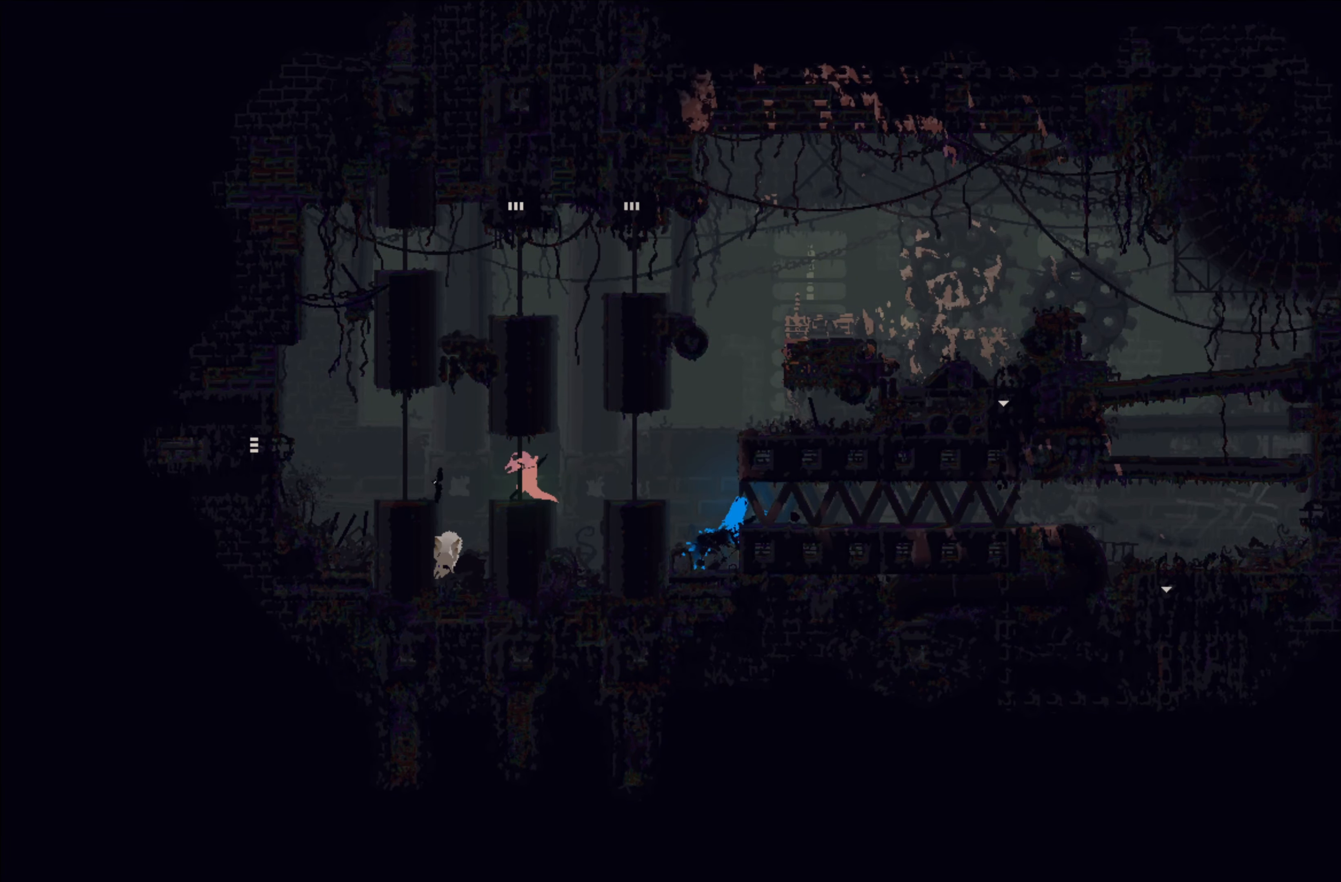
{"buttons": [], "left_stick": "right", "events": [[50, "left_stick", "right"], [200, "A", "down"], [433, "A", "up"]]}
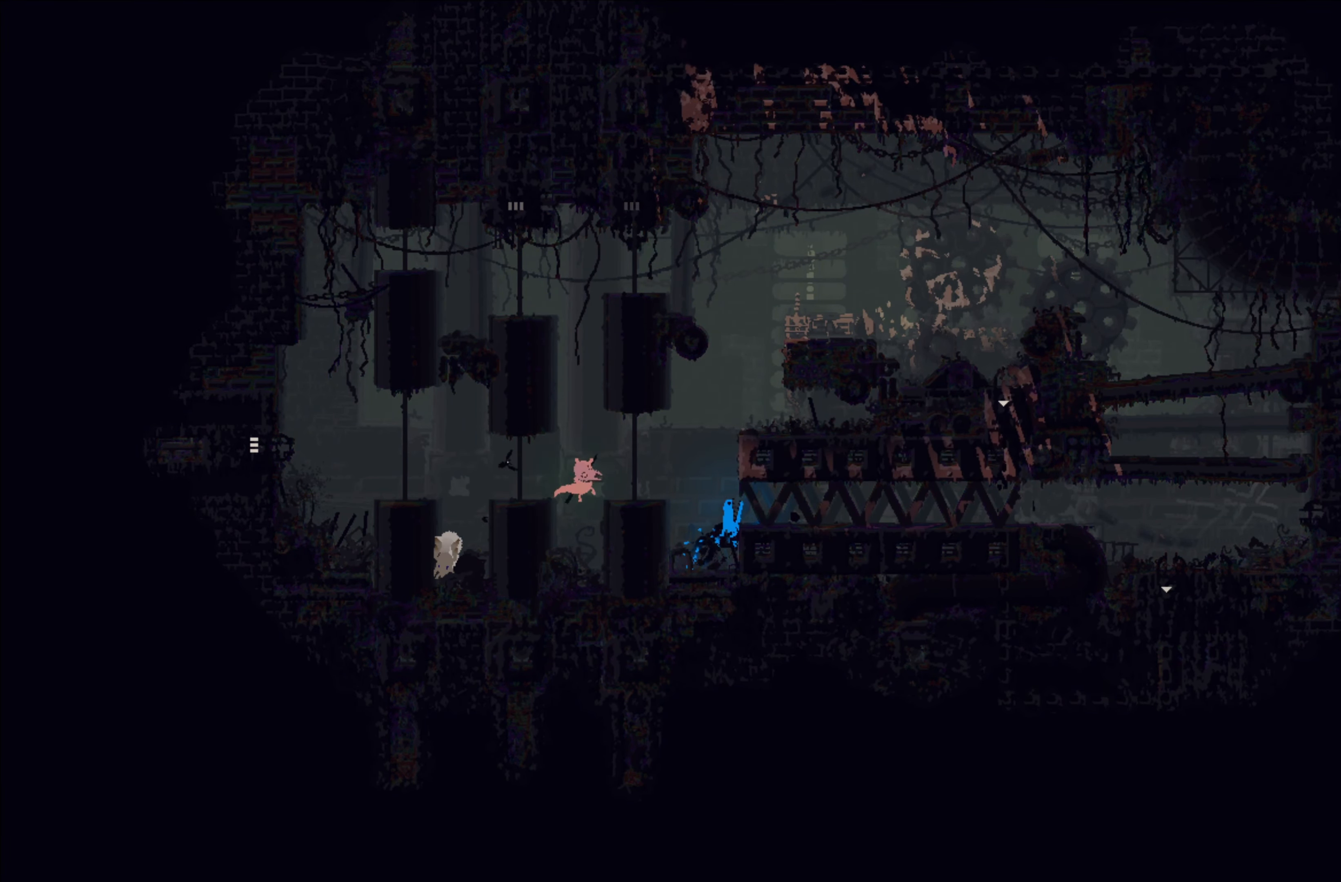
{"buttons": ["X"], "left_stick": "center", "events": [[267, "left_stick", "center"], [433, "X", "down"]]}
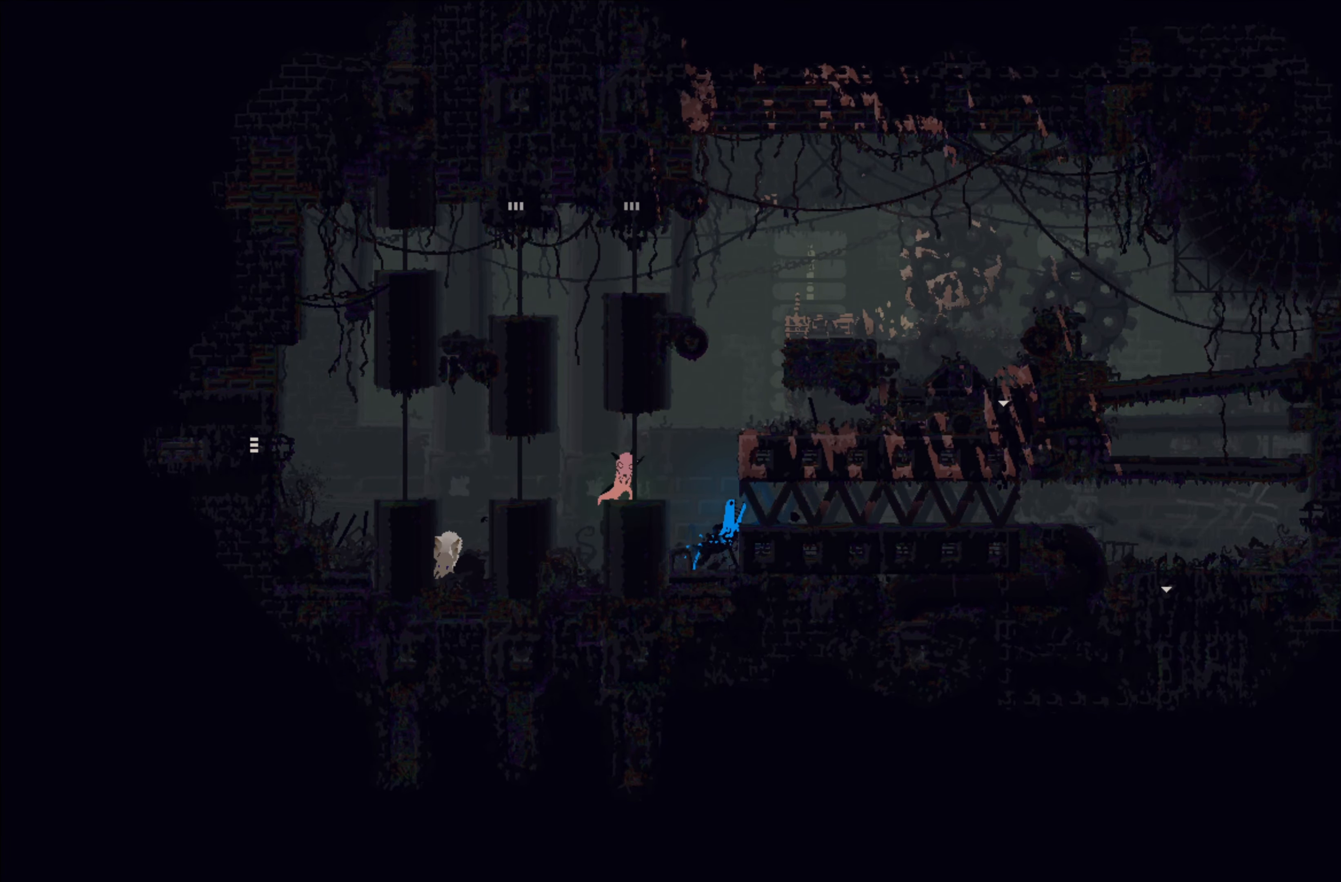
{"buttons": [], "left_stick": "center", "events": [[484, "X", "up"]]}
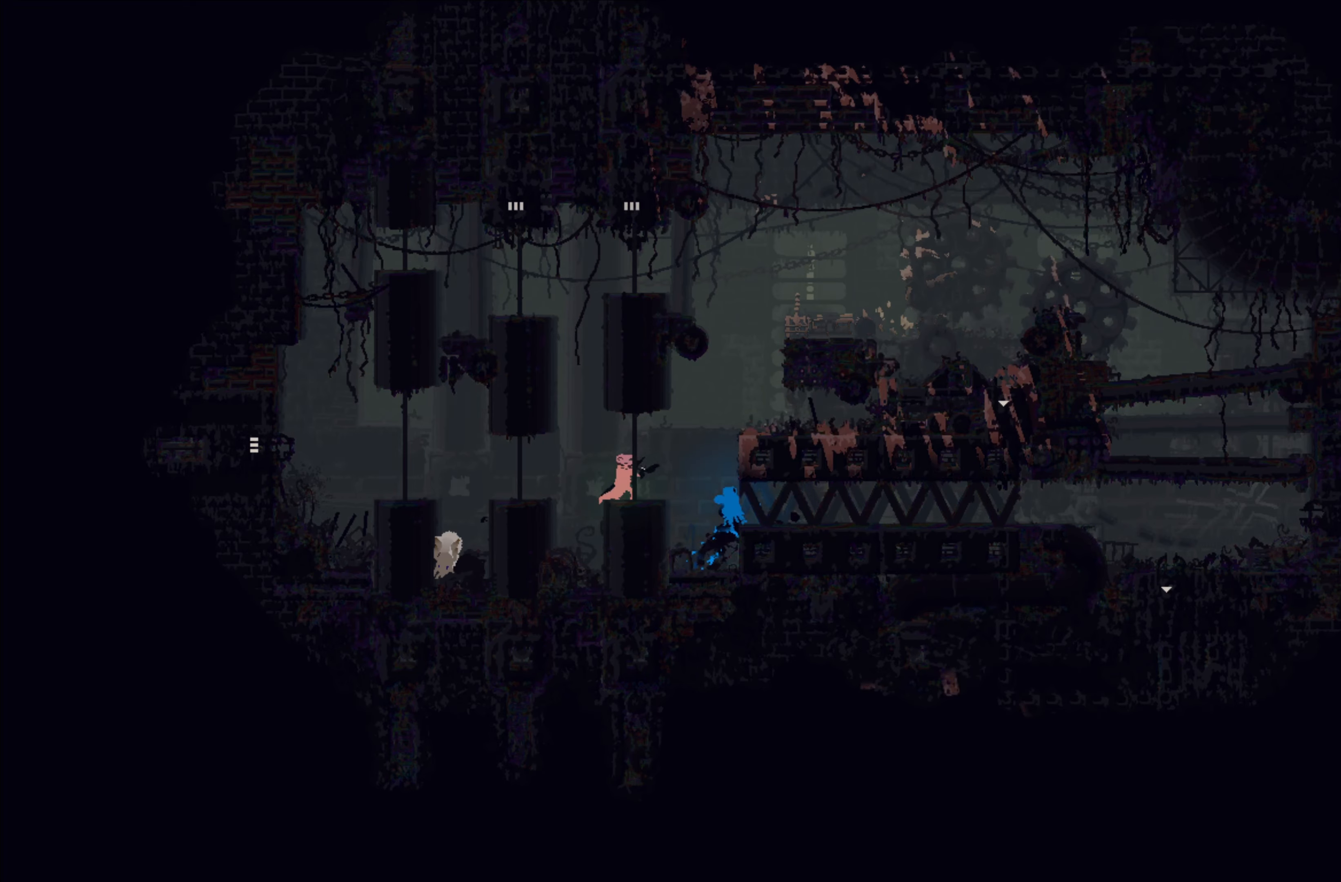
{"buttons": [], "left_stick": "center", "events": [[84, "left_stick", "right"], [284, "left_stick", "center"]]}
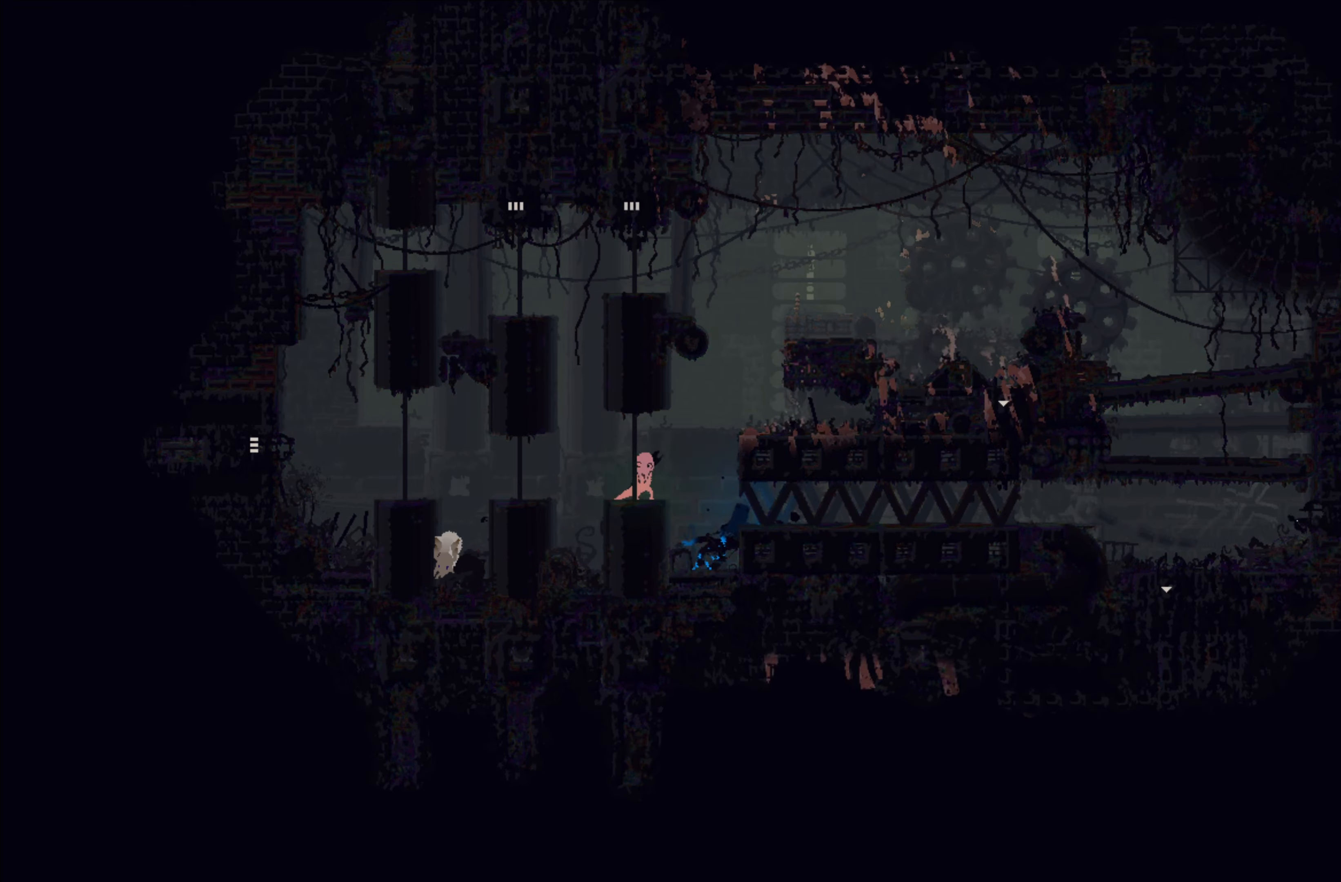
{"buttons": [], "left_stick": "center", "events": []}
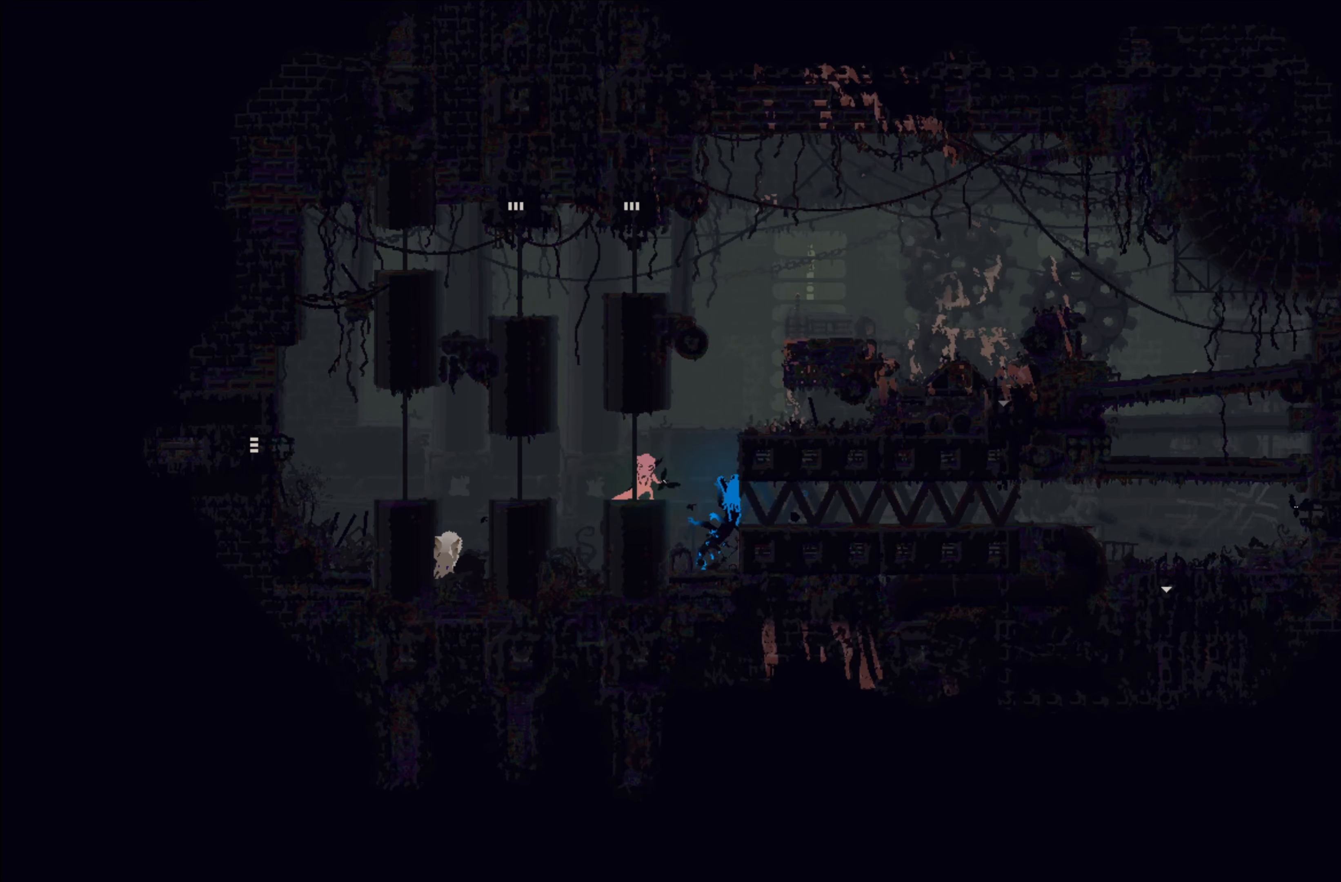
{"buttons": [], "left_stick": "center", "events": [[34, "left_stick", "left"], [217, "left_stick", "center"]]}
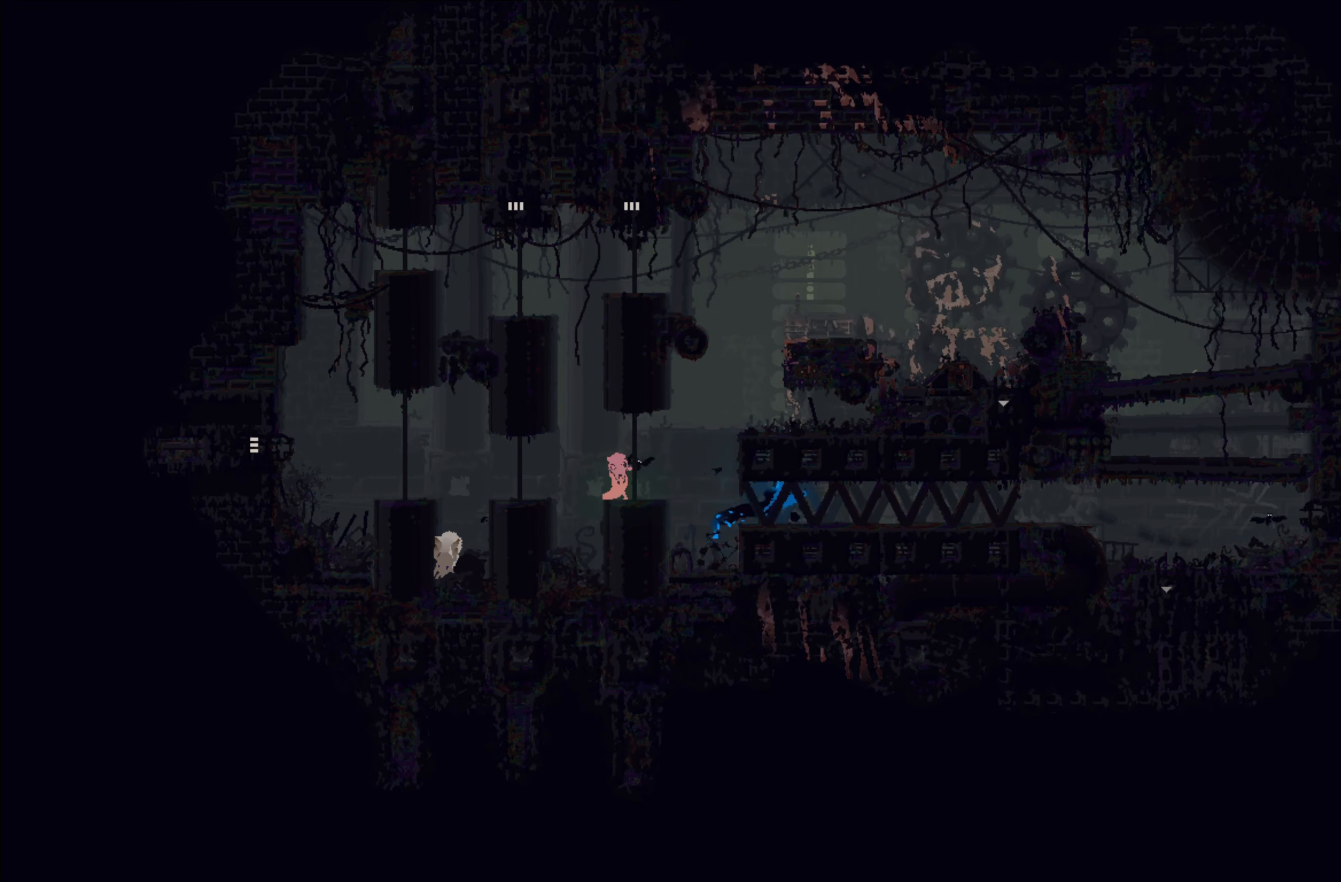
{"buttons": [], "left_stick": "right", "events": [[167, "left_stick", "right"]]}
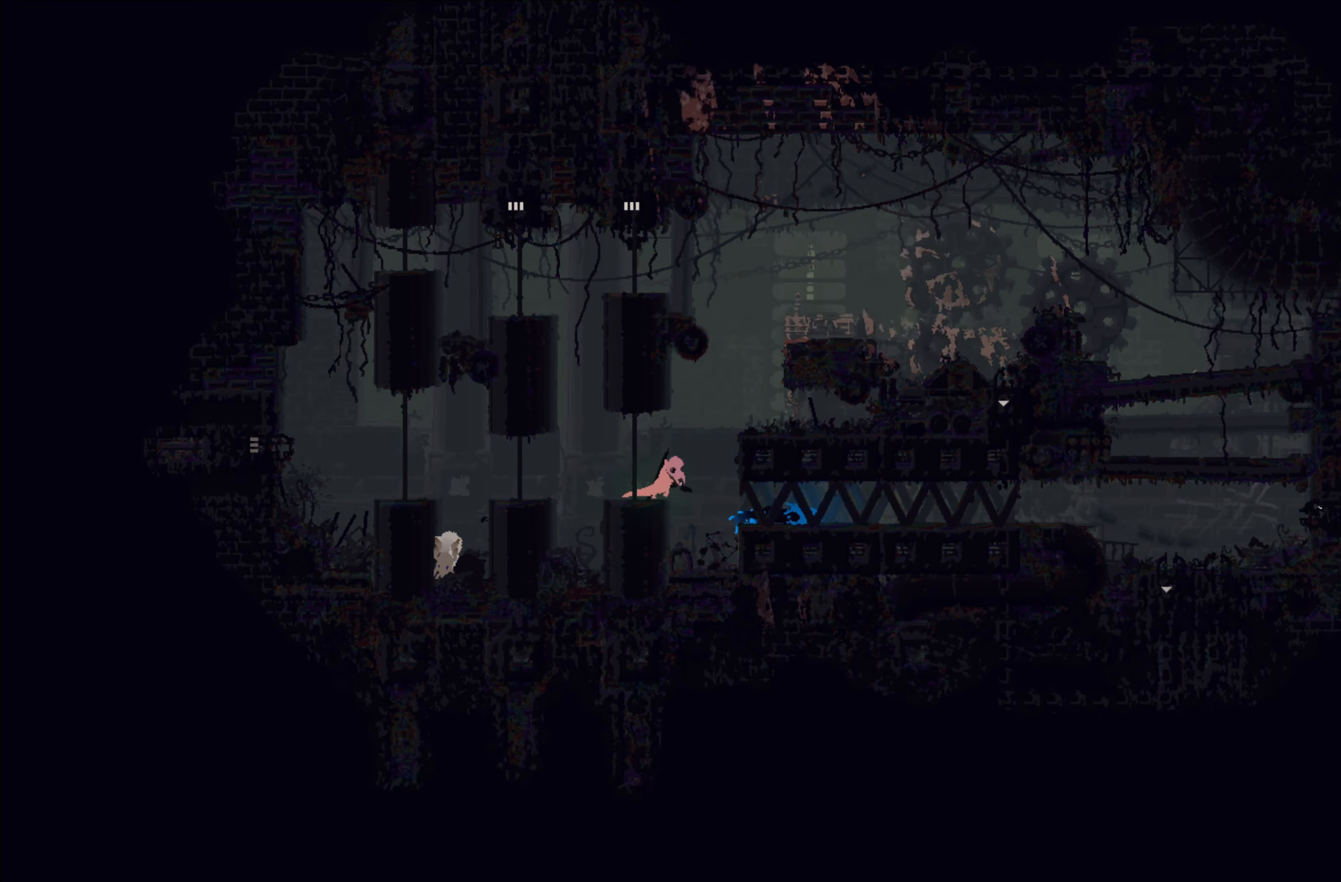
{"buttons": ["X"], "left_stick": "center", "events": [[350, "left_stick", "center"], [384, "X", "down"]]}
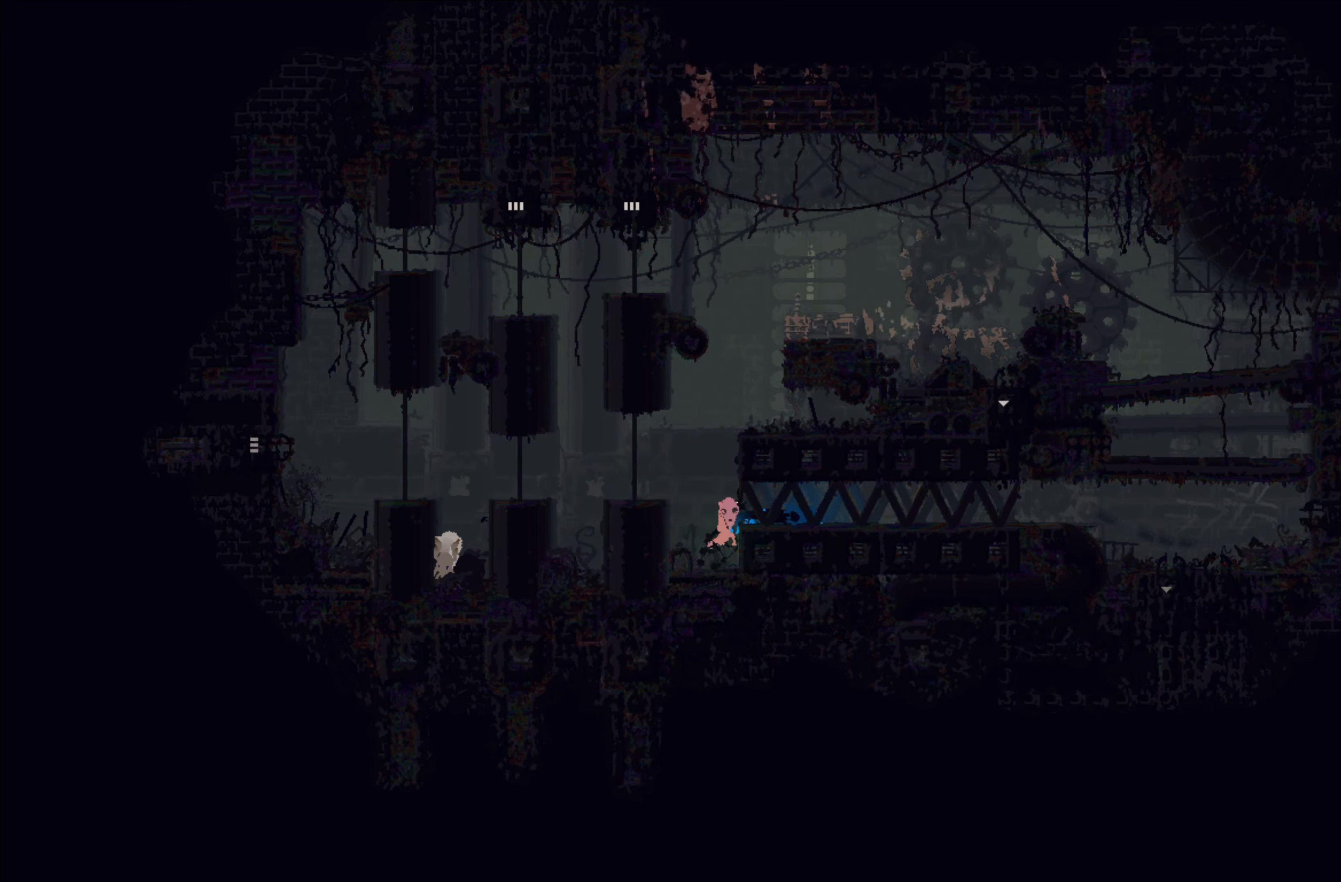
{"buttons": ["X"], "left_stick": "center", "events": []}
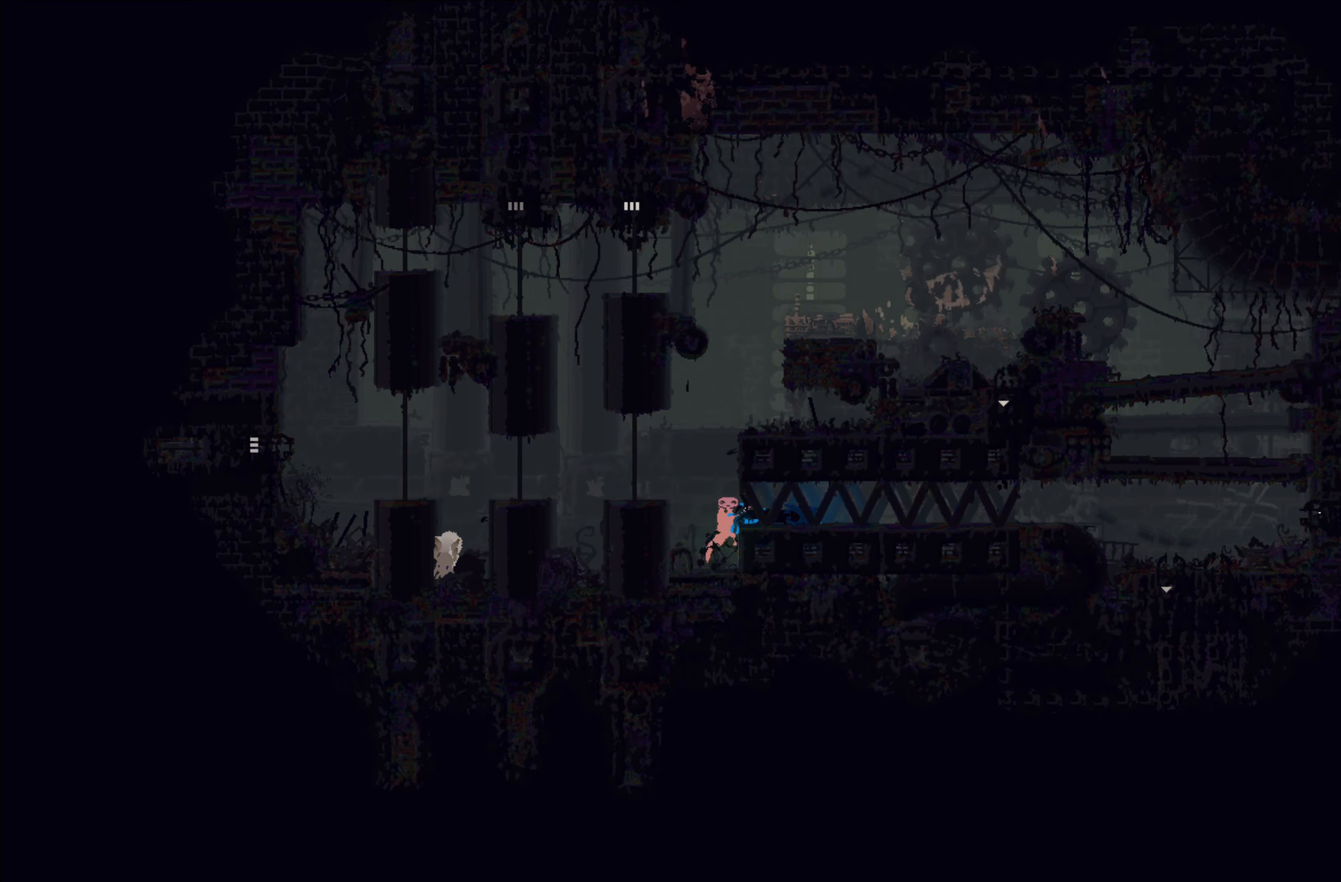
{"buttons": [], "left_stick": "right", "events": [[50, "X", "up"], [117, "left_stick", "right"], [234, "B", "down"], [334, "B", "up"], [350, "B", "down"], [467, "B", "up"]]}
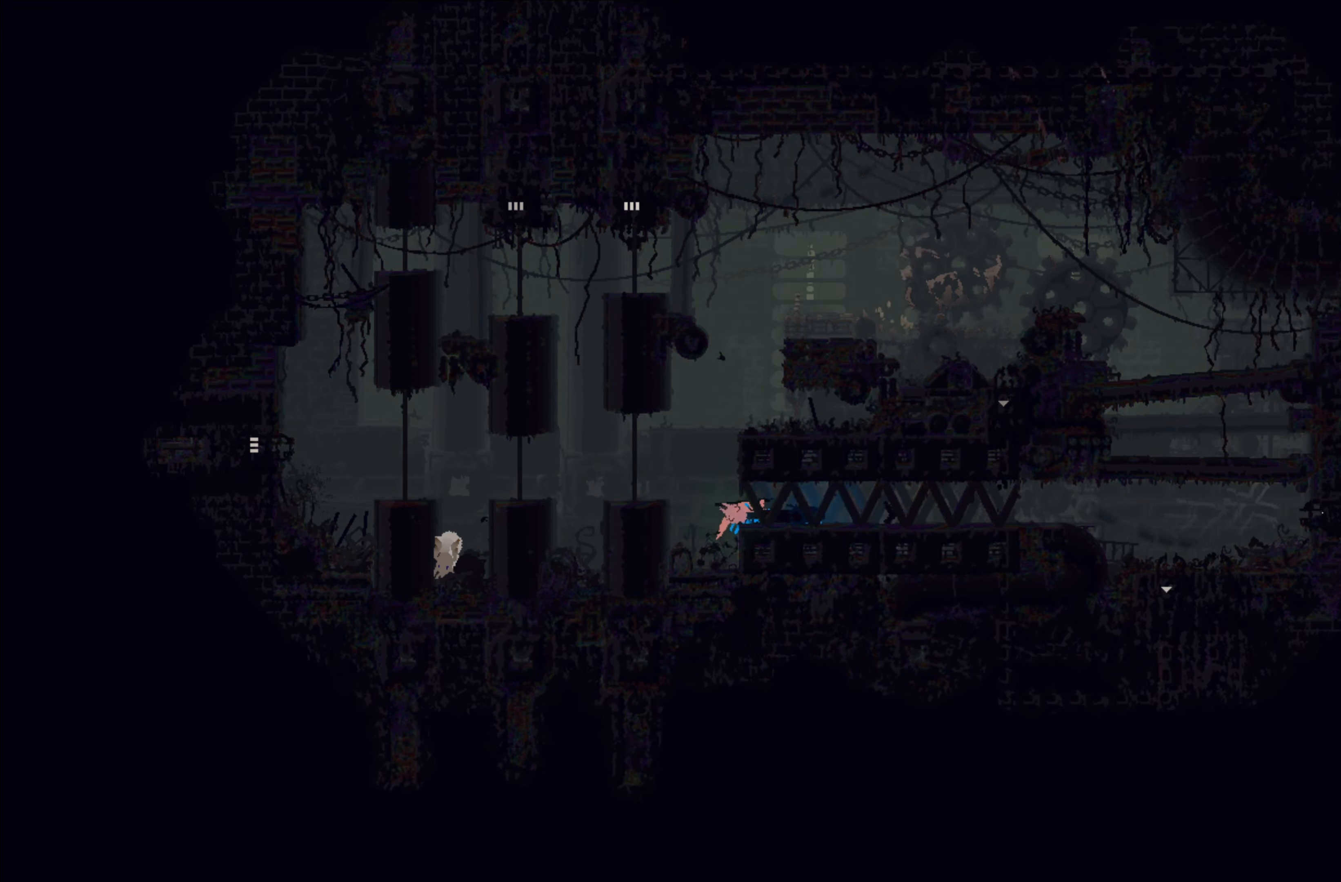
{"buttons": [], "left_stick": "right", "events": [[17, "left_stick", "center"], [484, "left_stick", "right"]]}
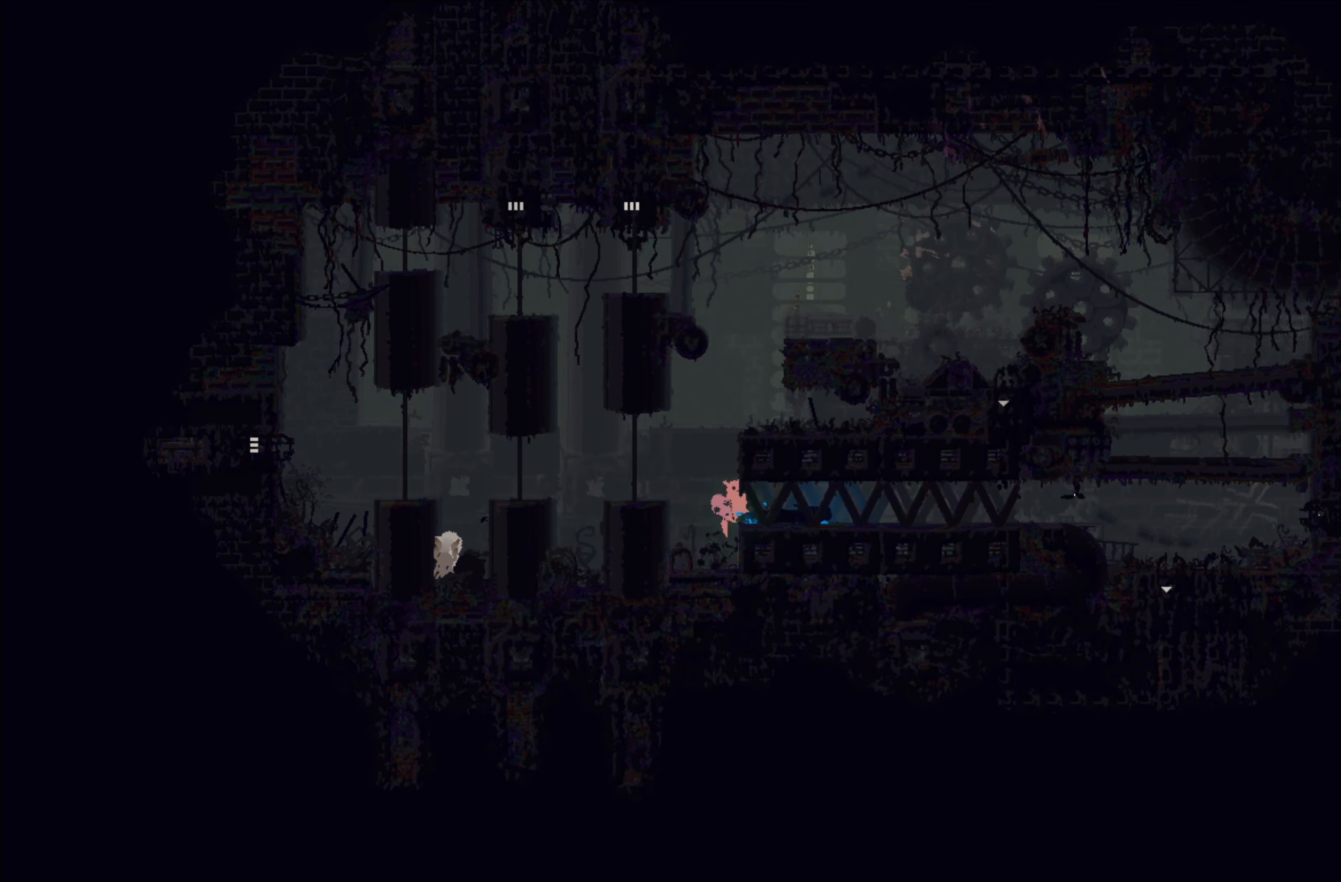
{"buttons": [], "left_stick": "down-right", "events": [[84, "left_stick", "down-right"]]}
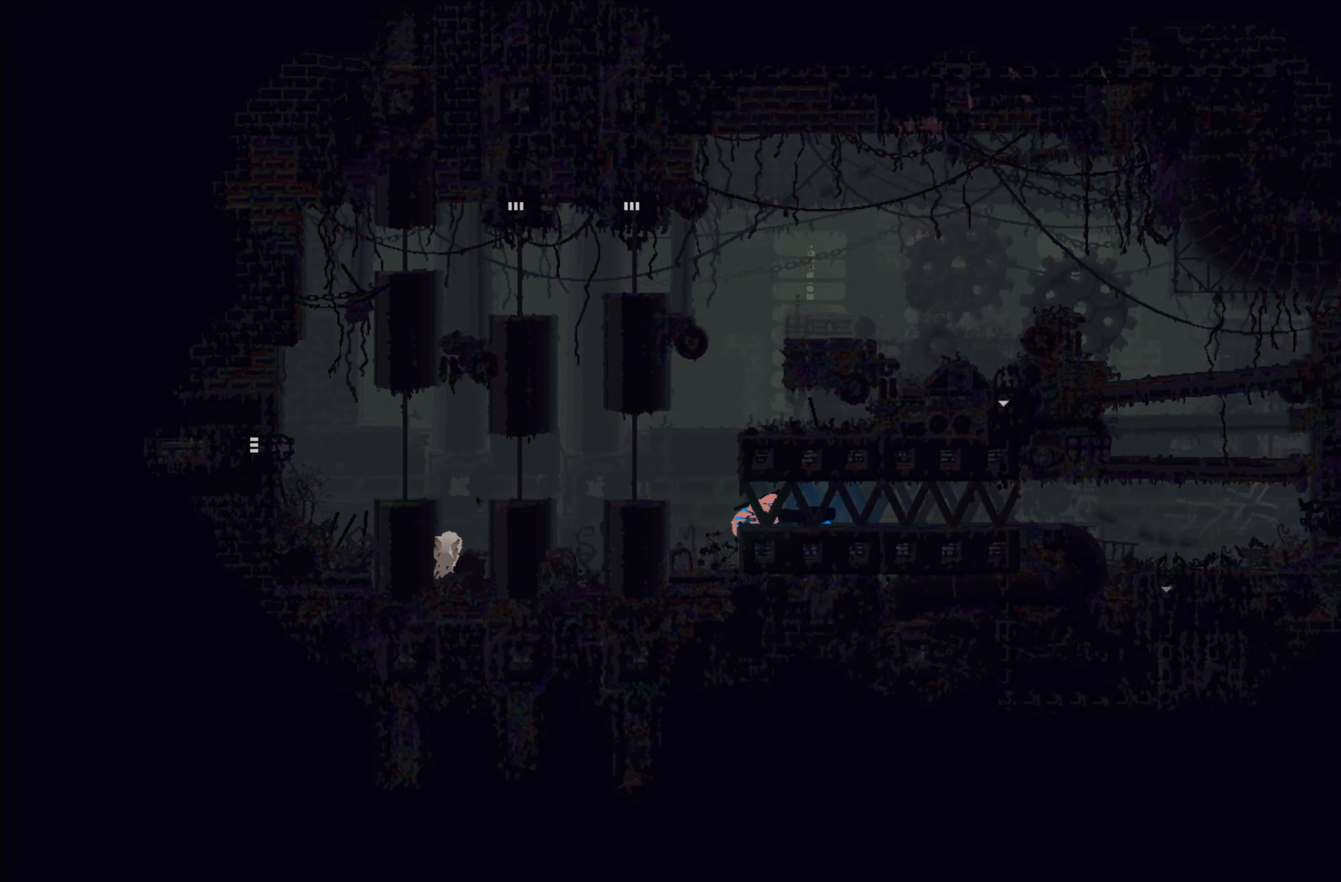
{"buttons": [], "left_stick": "down-right", "events": [[17, "B", "down"], [117, "B", "up"], [167, "B", "down"], [250, "B", "up"]]}
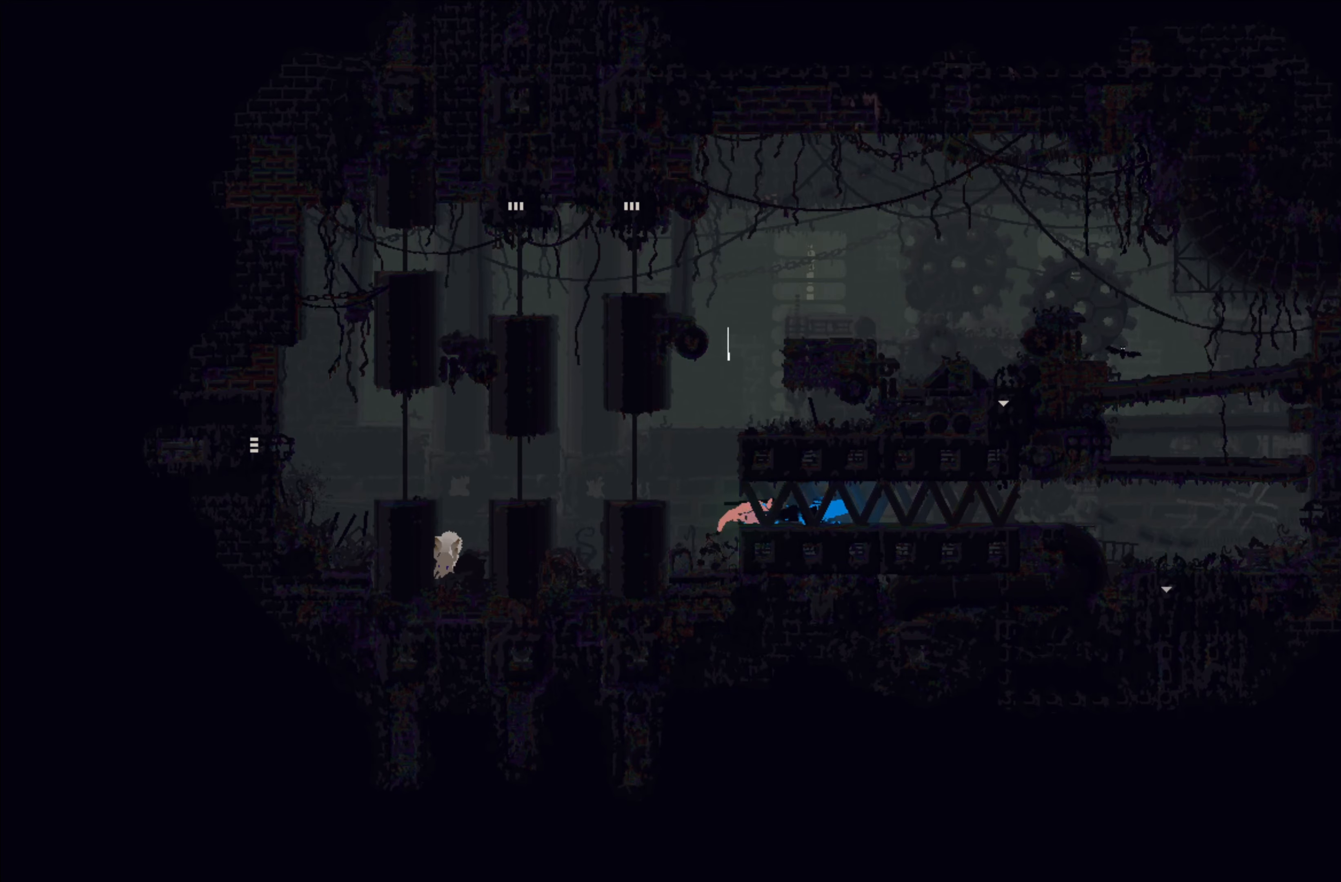
{"buttons": ["X"], "left_stick": "down-right", "events": [[16, "X", "down"]]}
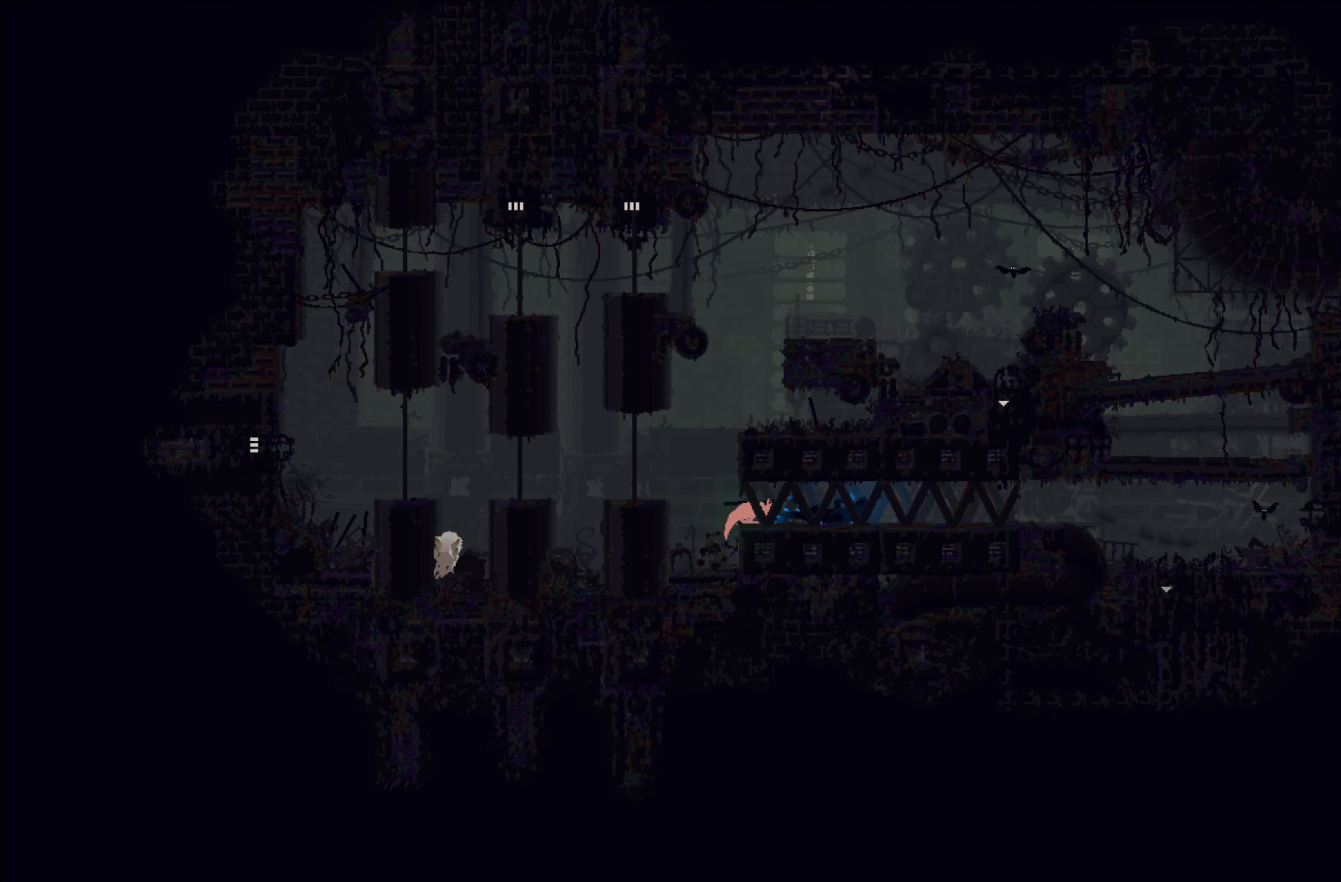
{"buttons": [], "left_stick": "down-right", "events": [[283, "X", "up"], [433, "B", "down"], [466, "B", "up"]]}
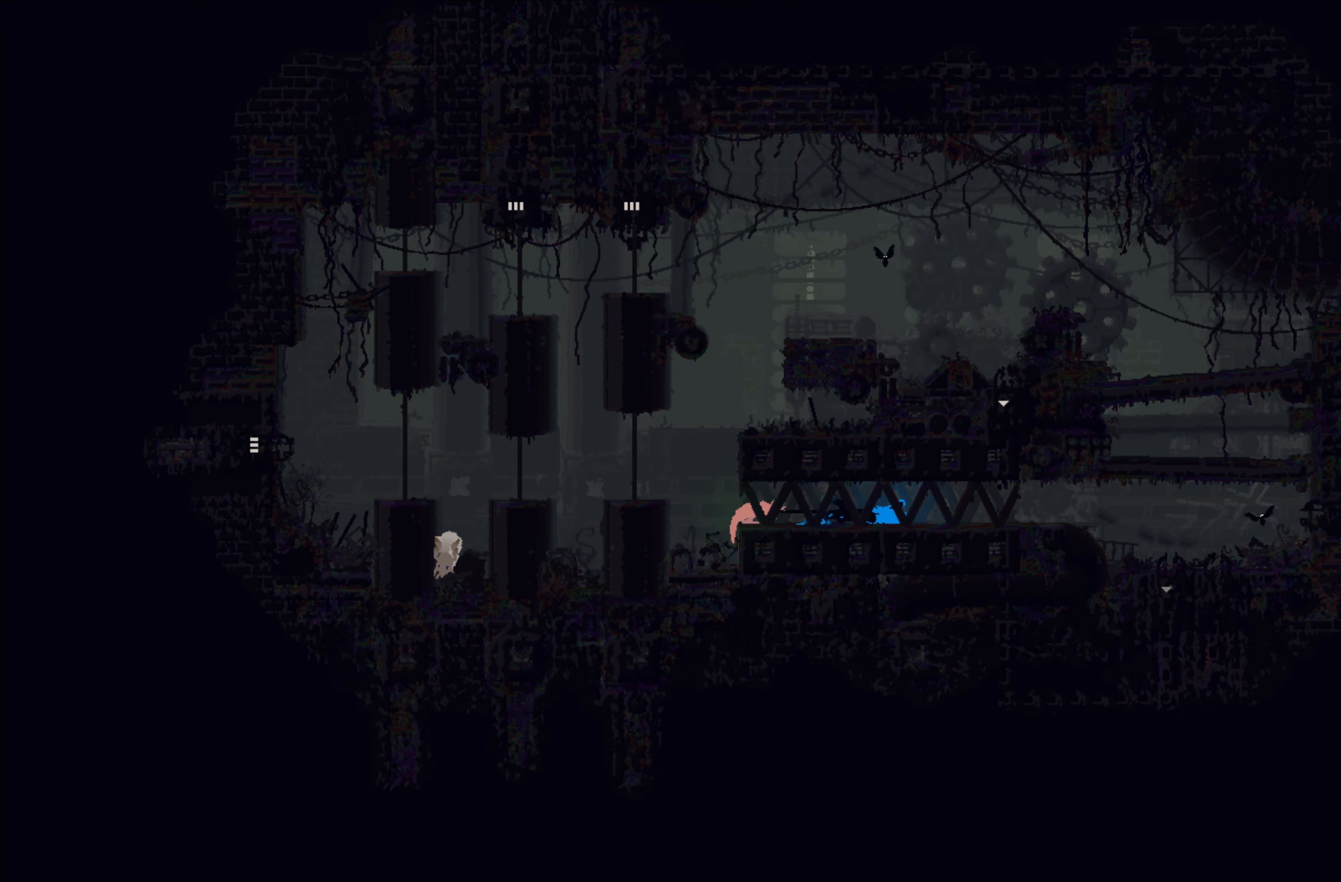
{"buttons": [], "left_stick": "right", "events": [[66, "B", "down"], [166, "B", "up"], [400, "left_stick", "right"]]}
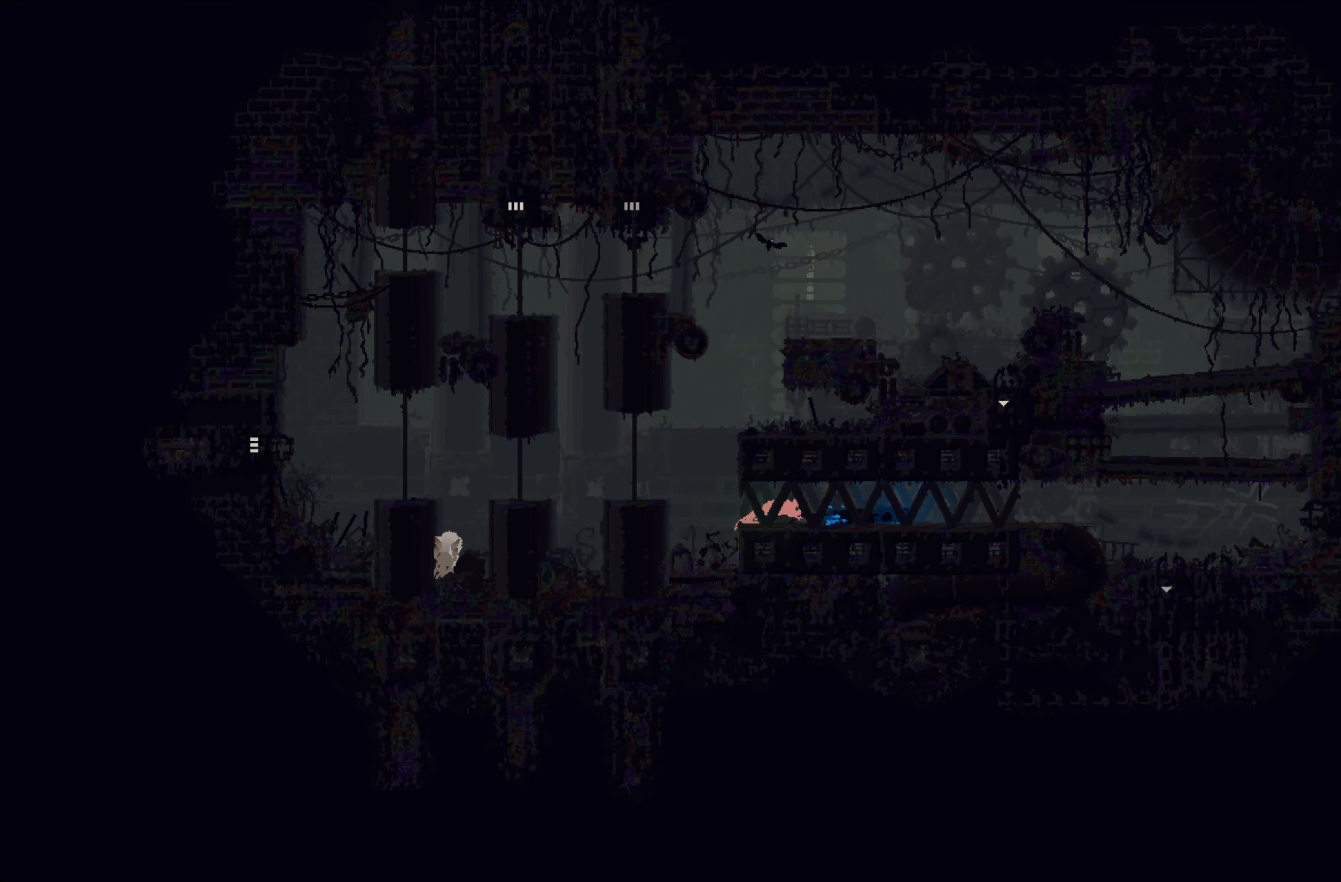
{"buttons": [], "left_stick": "right", "events": [[216, "X", "down"], [316, "X", "up"]]}
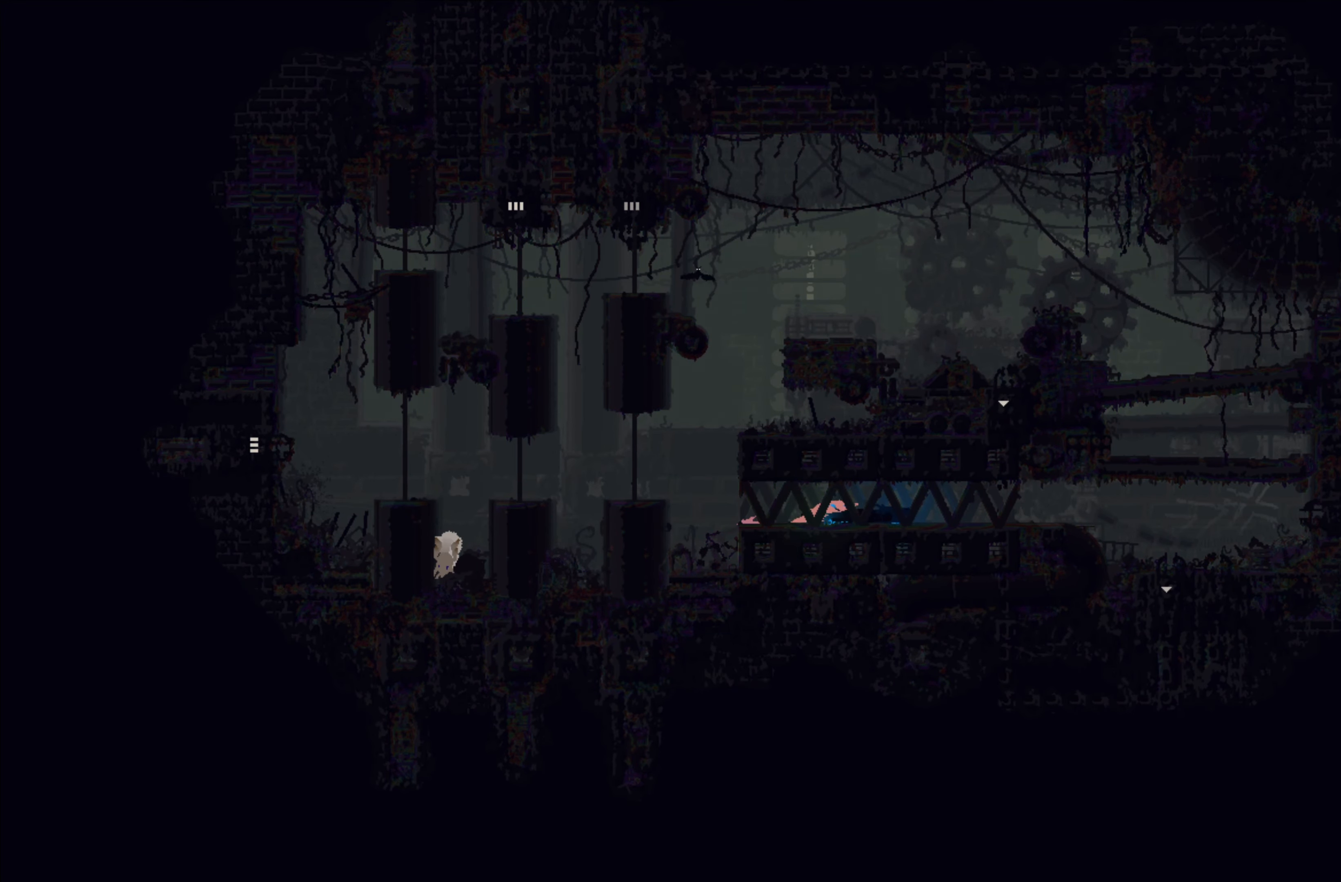
{"buttons": [], "left_stick": "down-right", "events": [[66, "left_stick", "down-right"], [316, "B", "down"], [450, "B", "up"]]}
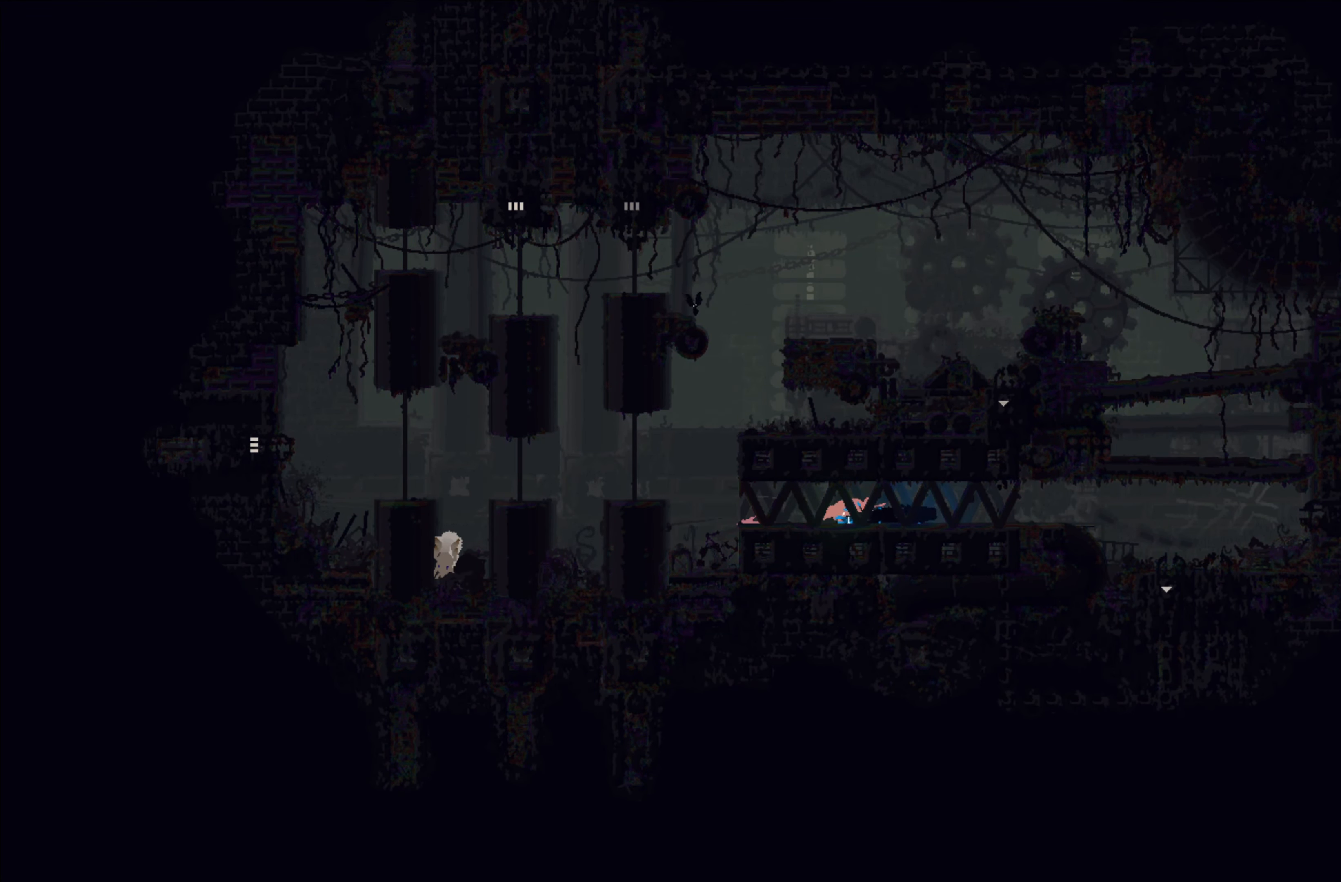
{"buttons": [], "left_stick": "down-right", "events": [[300, "X", "down"], [483, "X", "up"]]}